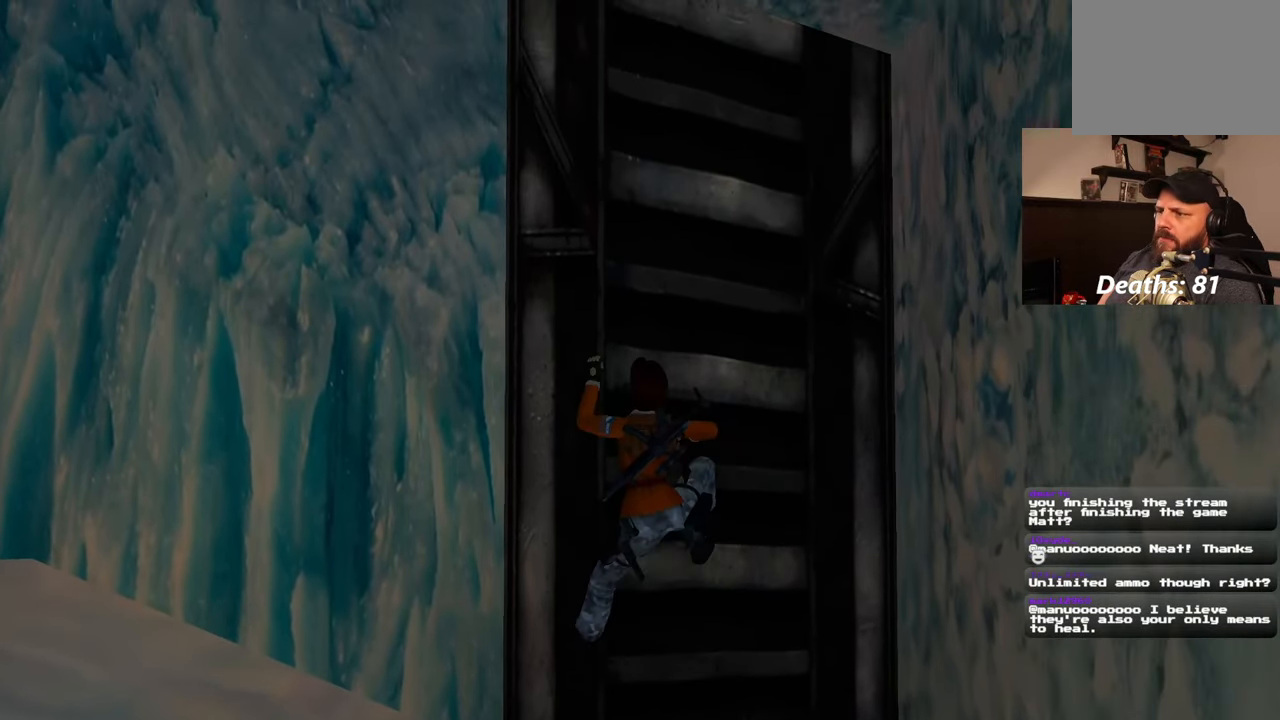
Gameplay with a controller (PlayStation layout); each line is a JSON object with the inputs held at the frame after it (dt_ms = milliseconds from this image to that frame). "events" lists button and stick changes between this image and that frame as [ms after this image, input, new state], when the widget could be followed in between. Not read: L3 R3 START.
{"dt_ms": 500, "buttons": ["R2"], "left_stick": "center", "right_stick": "center", "events": [[17, "left_stick", "center"]]}
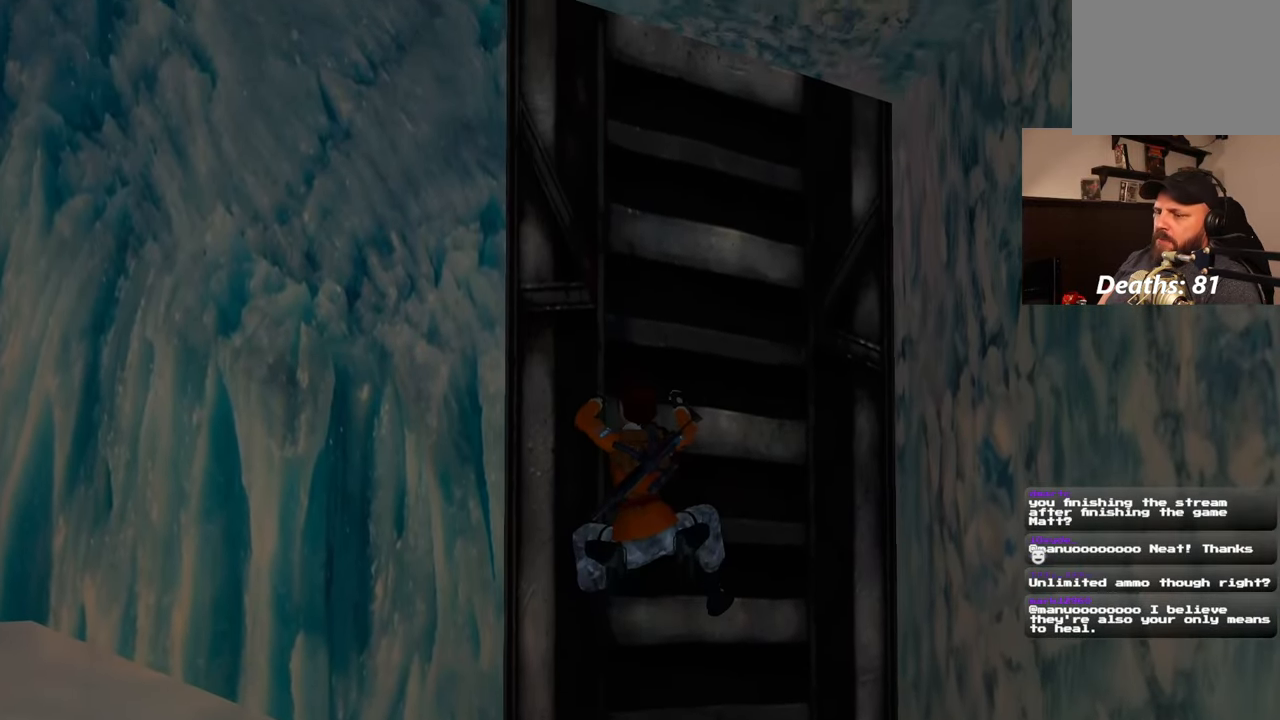
{"dt_ms": 500, "buttons": ["R2"], "left_stick": "left", "right_stick": "center", "events": [[117, "left_stick", "left"]]}
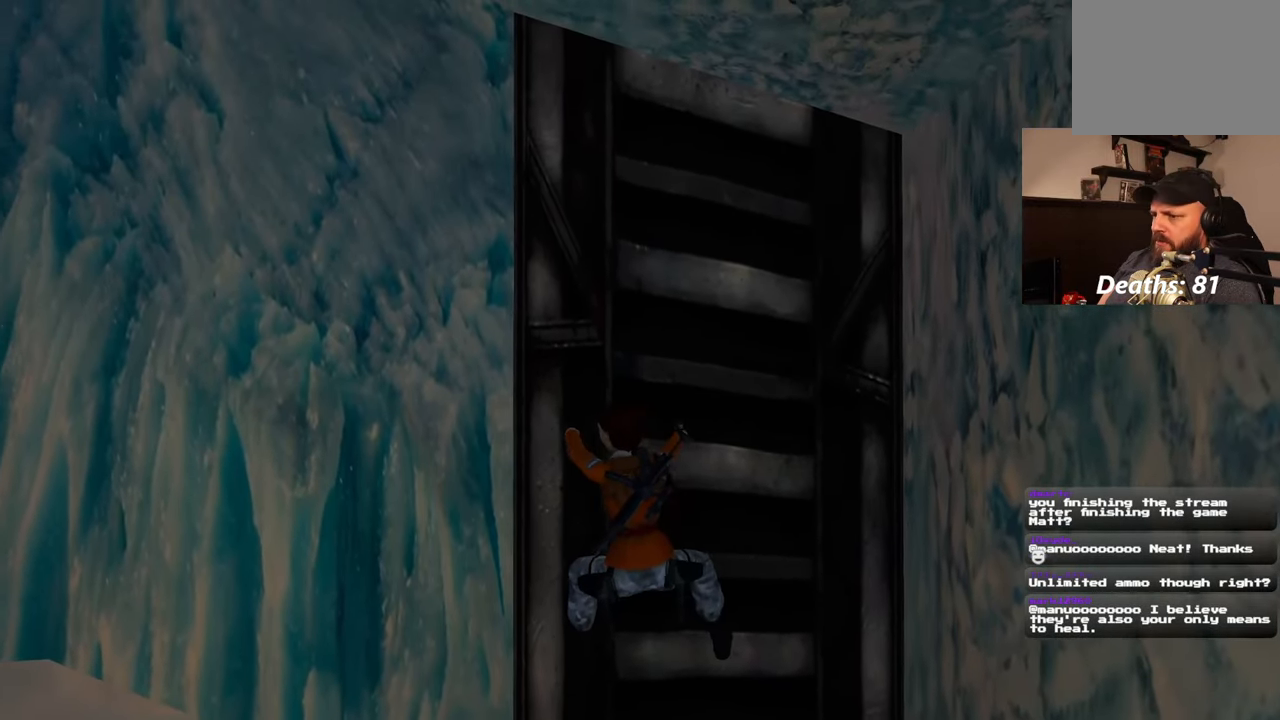
{"dt_ms": 500, "buttons": ["R2"], "left_stick": "left", "right_stick": "center", "events": []}
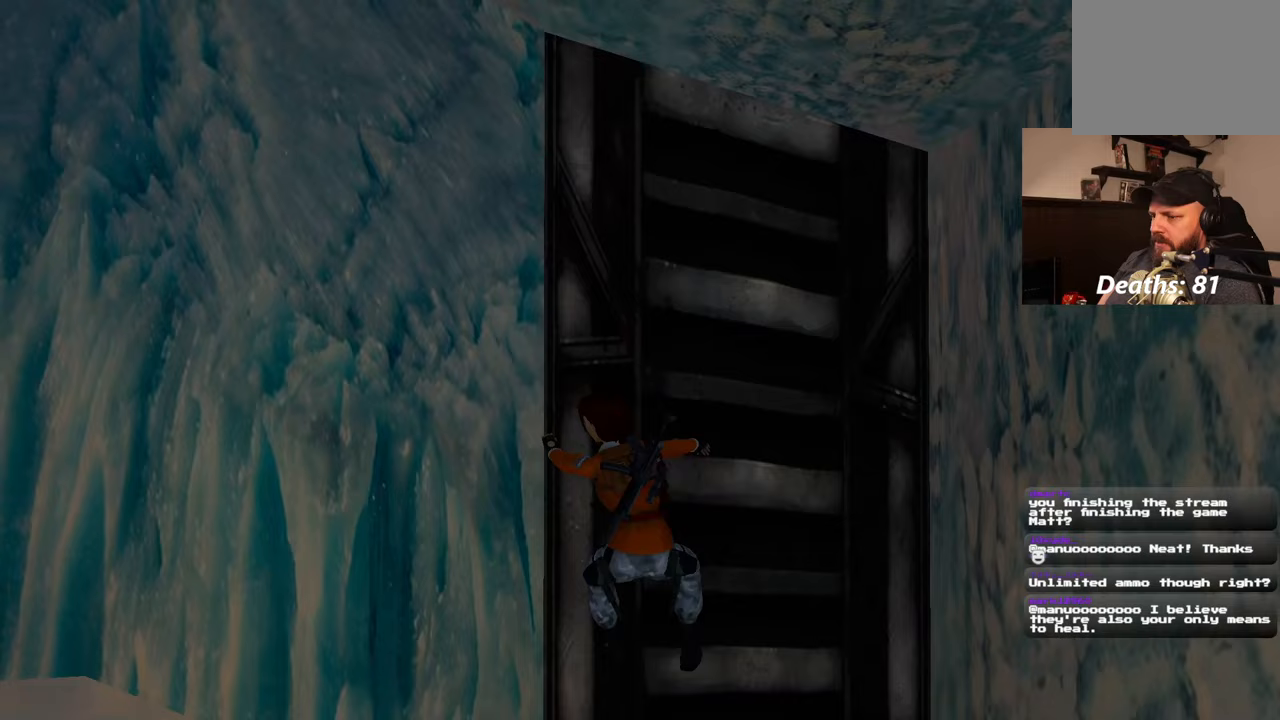
{"dt_ms": 1000, "buttons": ["R2"], "left_stick": "left", "right_stick": "down-left"}
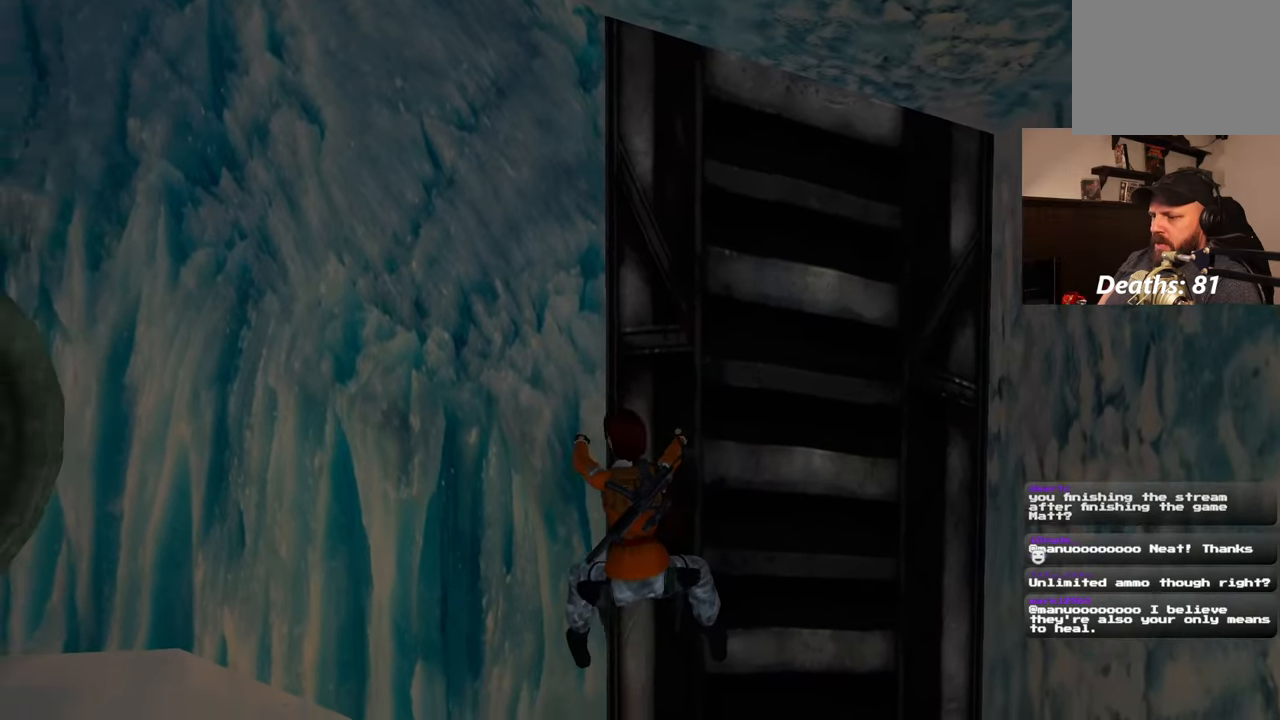
{"dt_ms": 500, "buttons": ["R2"], "left_stick": "left", "right_stick": "center", "events": [[83, "right_stick", "center"]]}
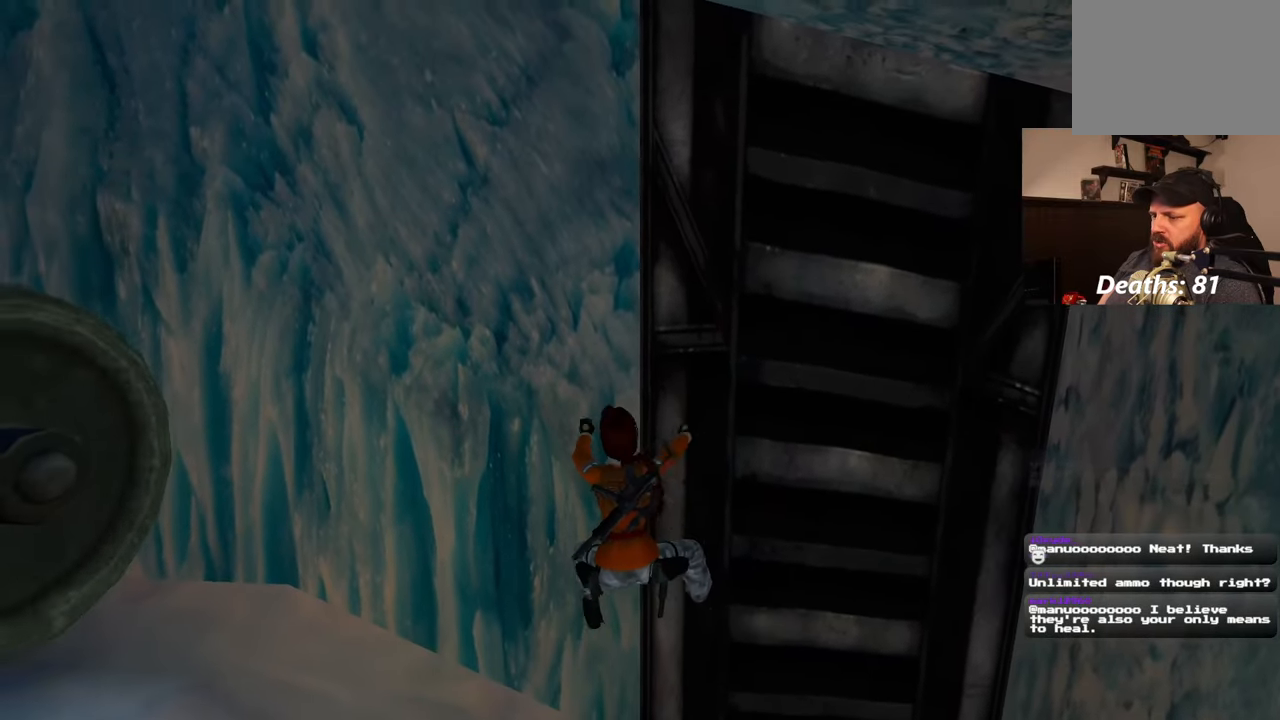
{"dt_ms": 500, "buttons": ["R2"], "left_stick": "left", "right_stick": "center", "events": []}
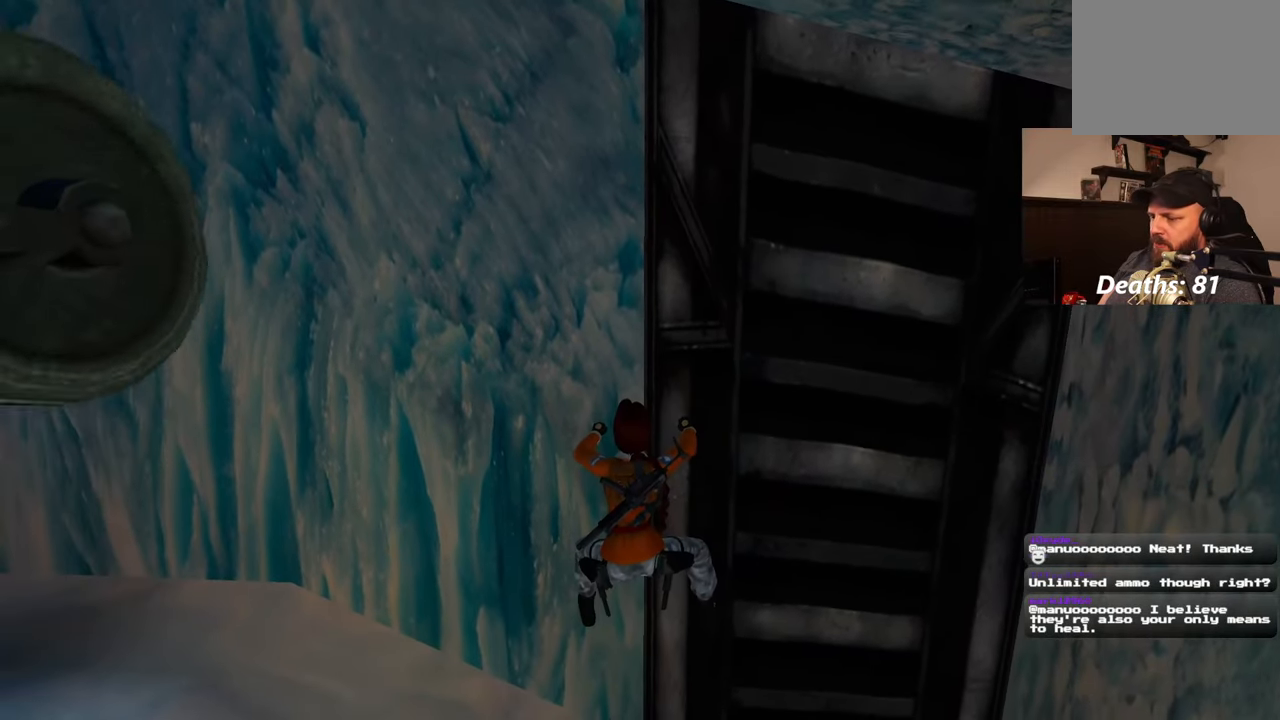
{"dt_ms": 500, "buttons": ["R2"], "left_stick": "left", "right_stick": "center", "events": [[117, "right_stick", "down"], [467, "right_stick", "center"]]}
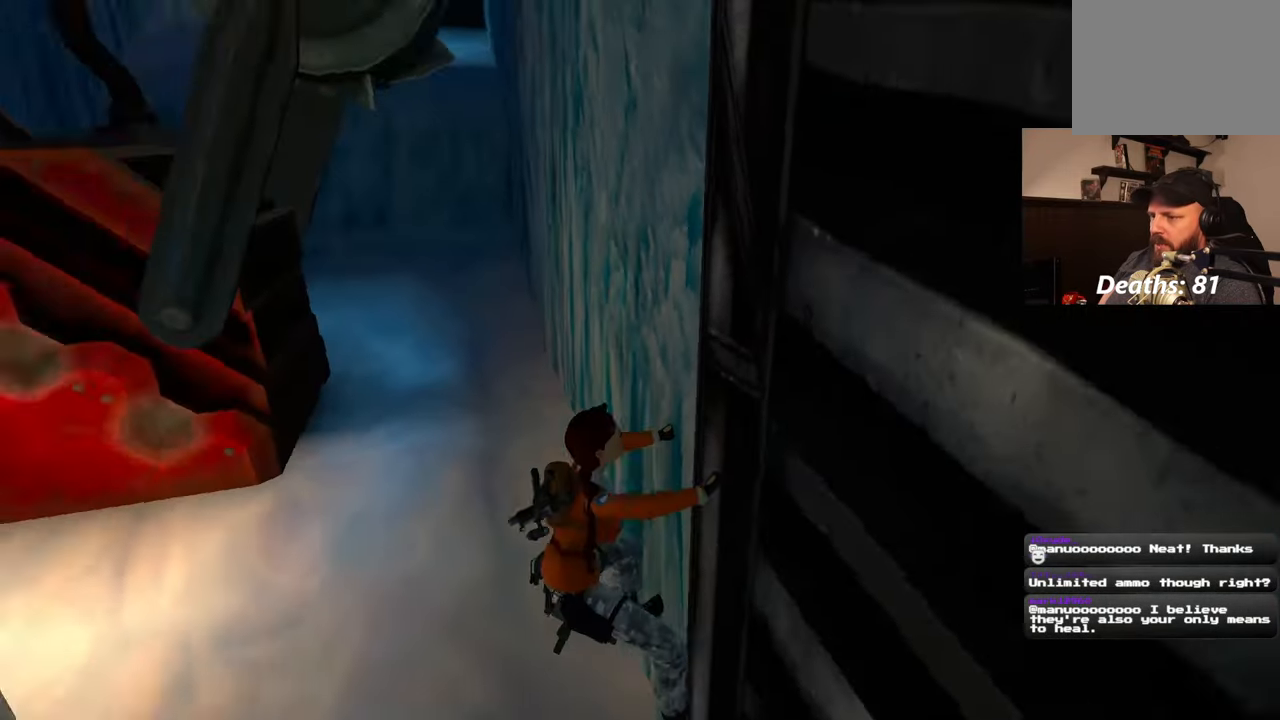
{"dt_ms": 500, "buttons": ["R2"], "left_stick": "center", "right_stick": "down-right", "events": [[283, "left_stick", "center"], [383, "right_stick", "down-right"]]}